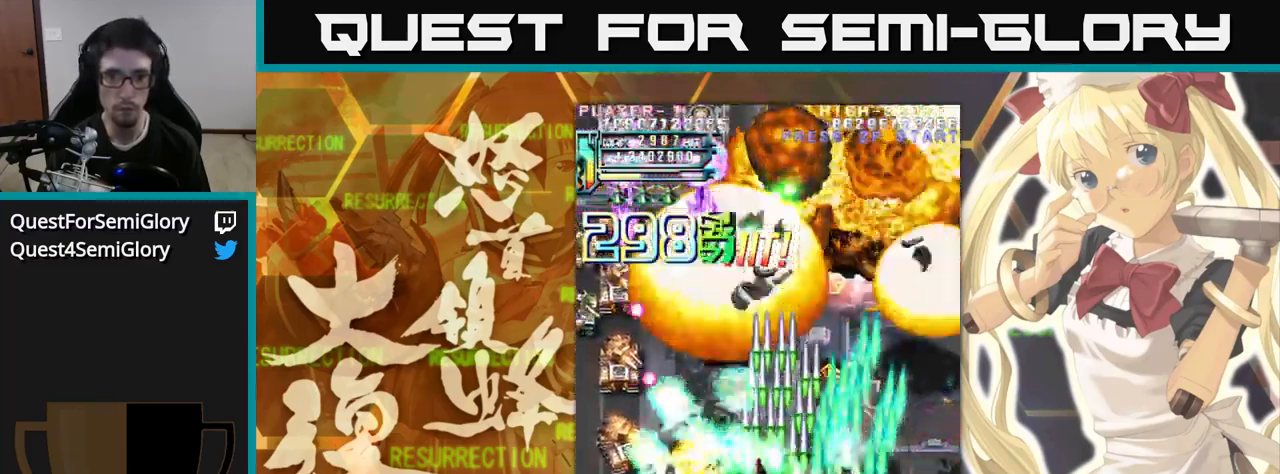
Gameplay with a controller (arcade stick); each line is a JSON object with the inputs held at the frame after it (dt_ms = milliseconds from this image to that frame). "events" lists button and stick changes between this image and that frame as [ms after this image, input, new state], when the widget could be followed in between. Not read: L3 R3.
{"dt_ms": 500, "buttons": [], "left_stick": "up-left", "events": []}
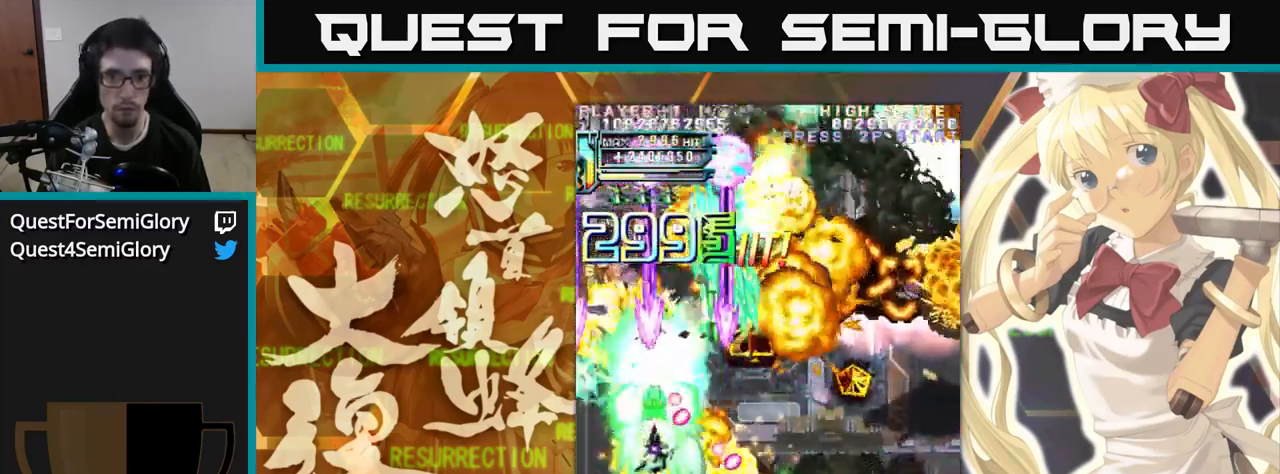
{"dt_ms": 984, "buttons": [], "left_stick": "up"}
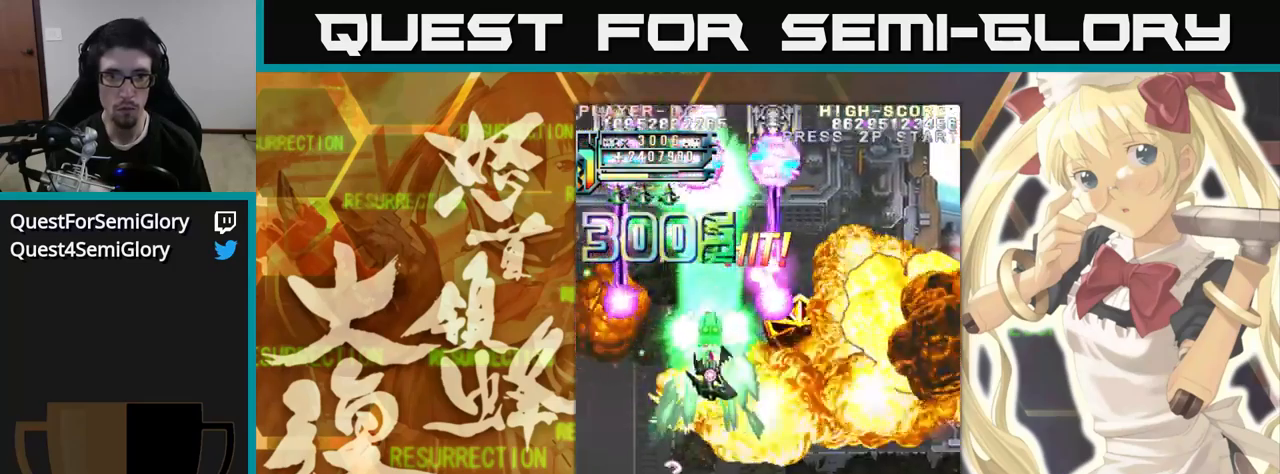
{"dt_ms": 1000, "buttons": [], "left_stick": "up"}
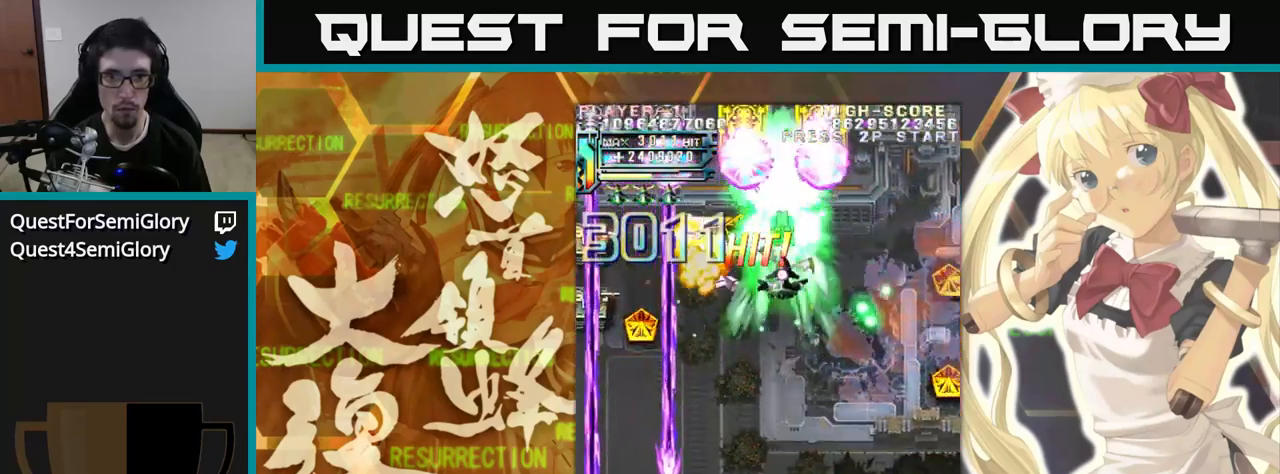
{"dt_ms": 500, "buttons": [], "left_stick": "up", "events": []}
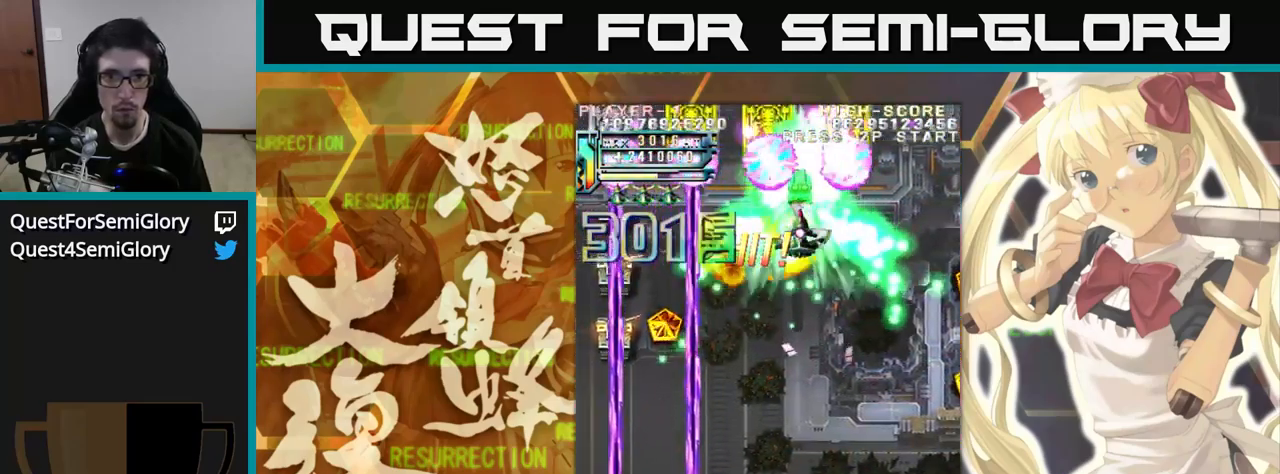
{"dt_ms": 500, "buttons": [], "left_stick": "up", "events": []}
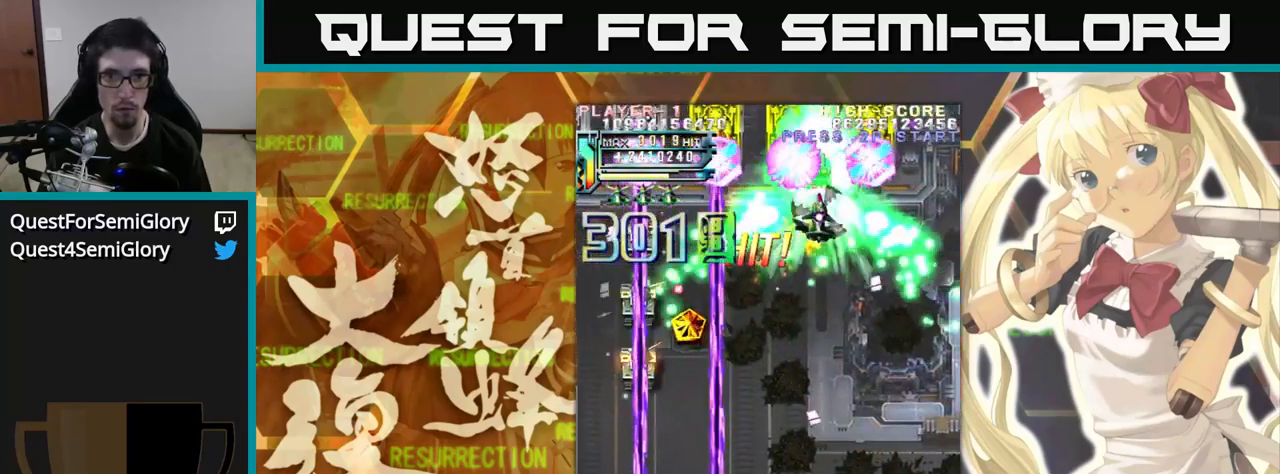
{"dt_ms": 500, "buttons": [], "left_stick": "up", "events": []}
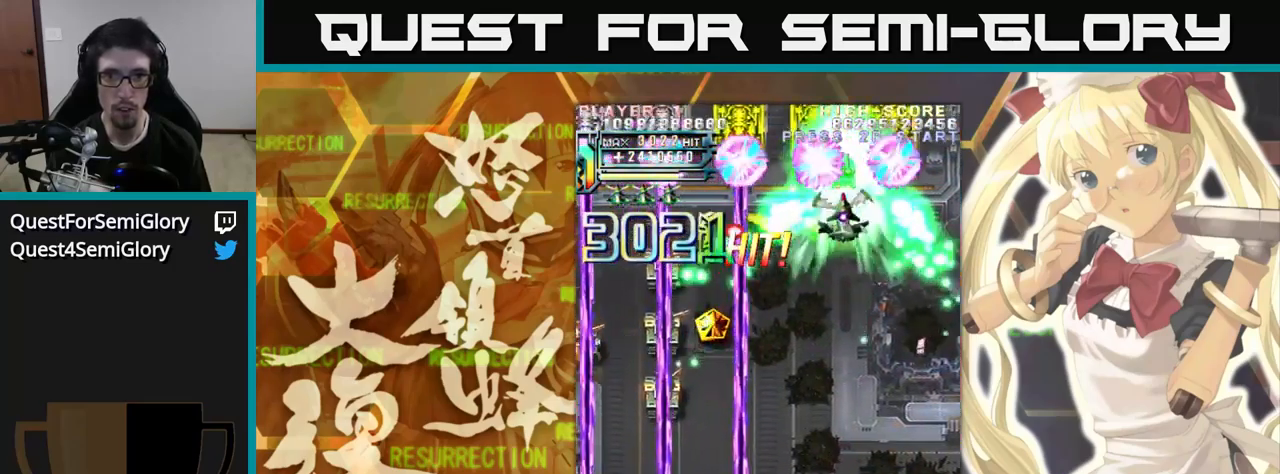
{"dt_ms": 500, "buttons": [], "left_stick": "up", "events": []}
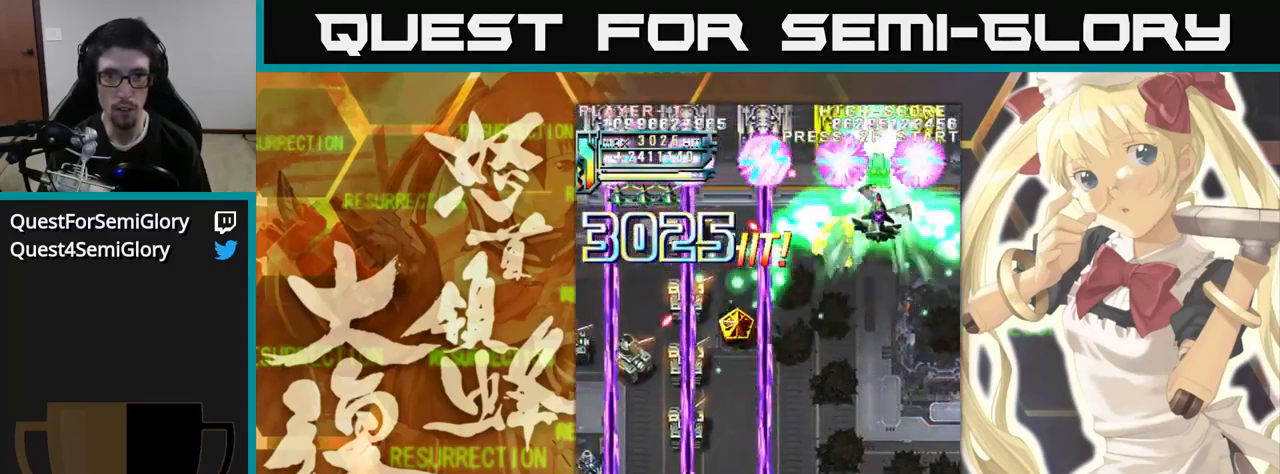
{"dt_ms": 500, "buttons": [], "left_stick": "up", "events": []}
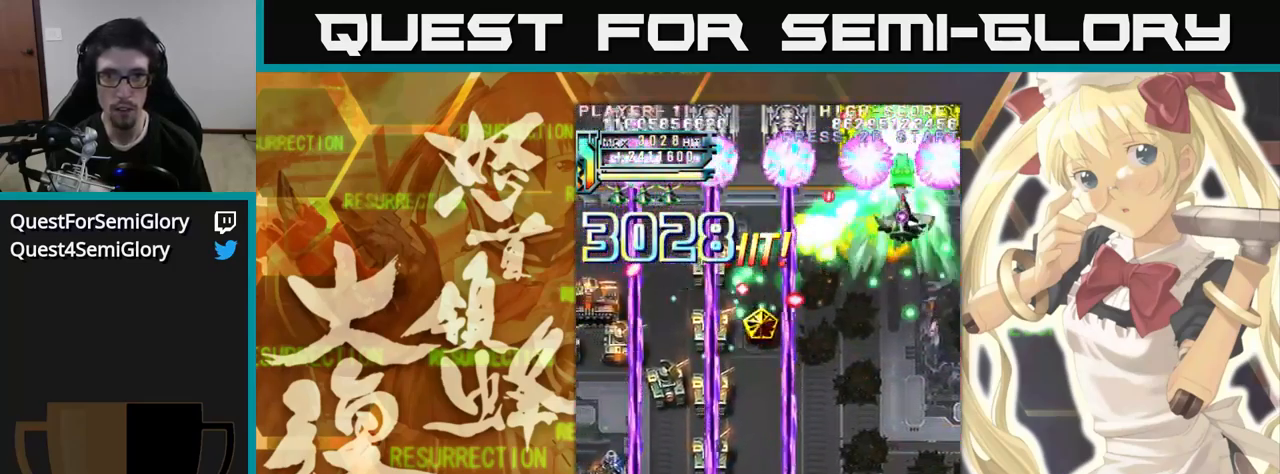
{"dt_ms": 500, "buttons": [], "left_stick": "up", "events": []}
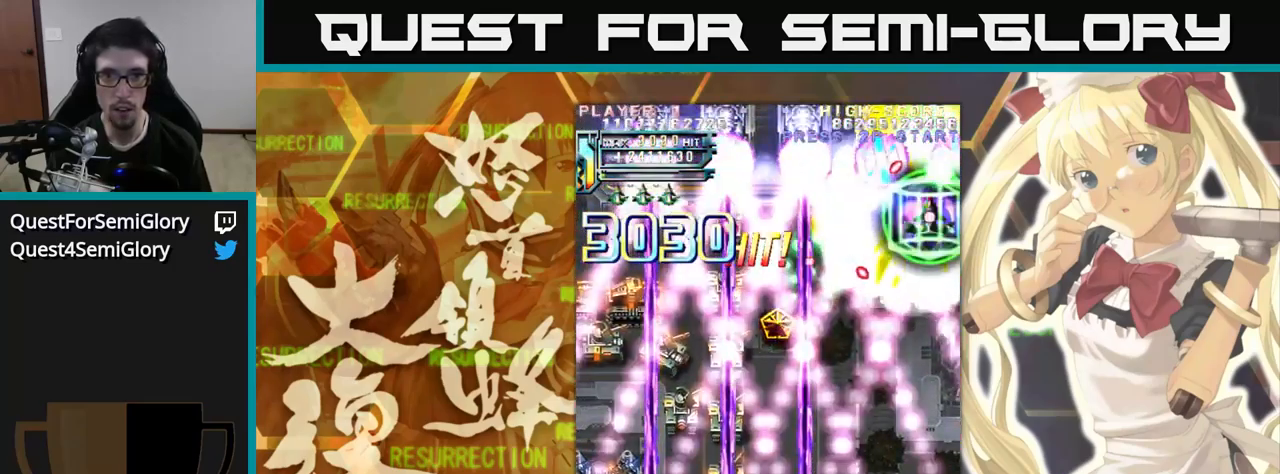
{"dt_ms": 500, "buttons": [], "left_stick": "up-left", "events": [[217, "left_stick", "up-left"]]}
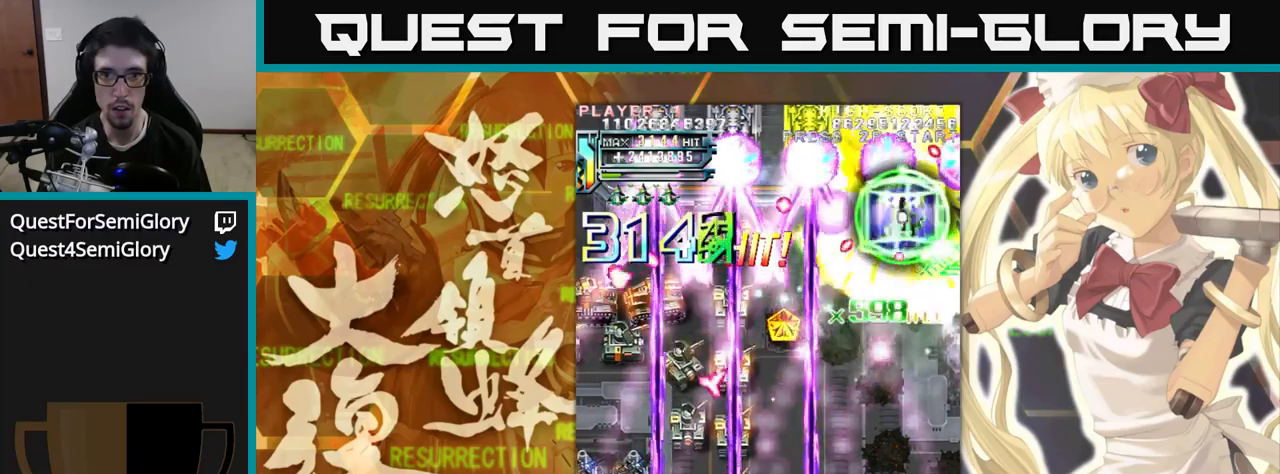
{"dt_ms": 500, "buttons": [], "left_stick": "up", "events": [[117, "left_stick", "up"], [317, "left_stick", "up-left"], [417, "left_stick", "up"]]}
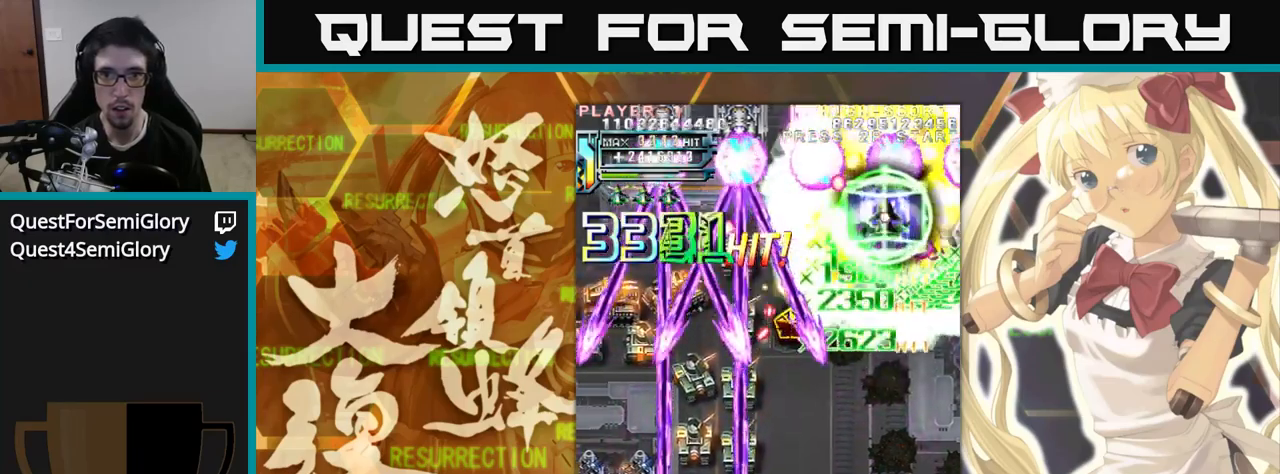
{"dt_ms": 500, "buttons": [], "left_stick": "up-left", "events": [[450, "left_stick", "up-left"]]}
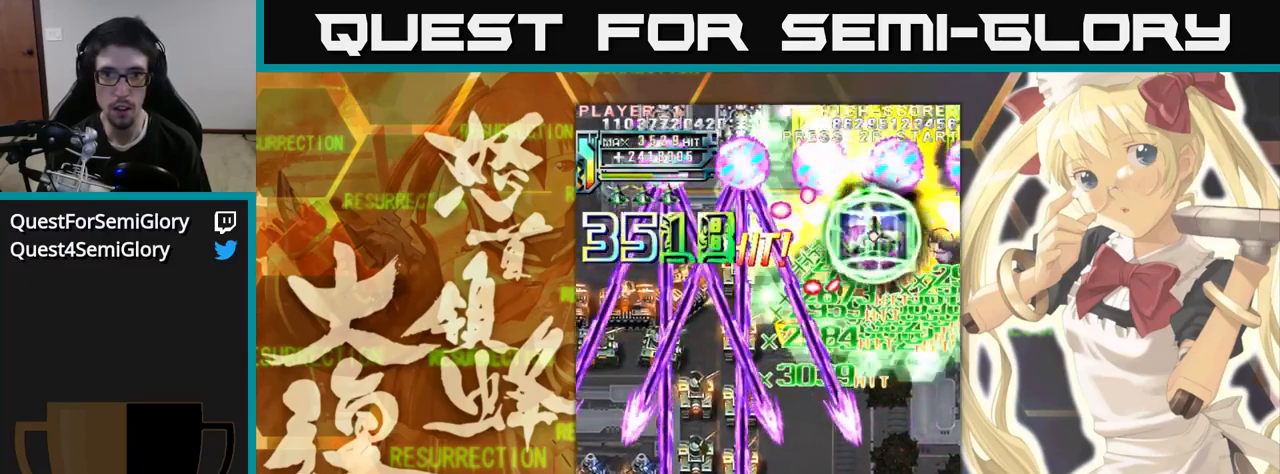
{"dt_ms": 500, "buttons": [], "left_stick": "up", "events": [[150, "left_stick", "up"], [284, "left_stick", "up-left"], [384, "left_stick", "up"]]}
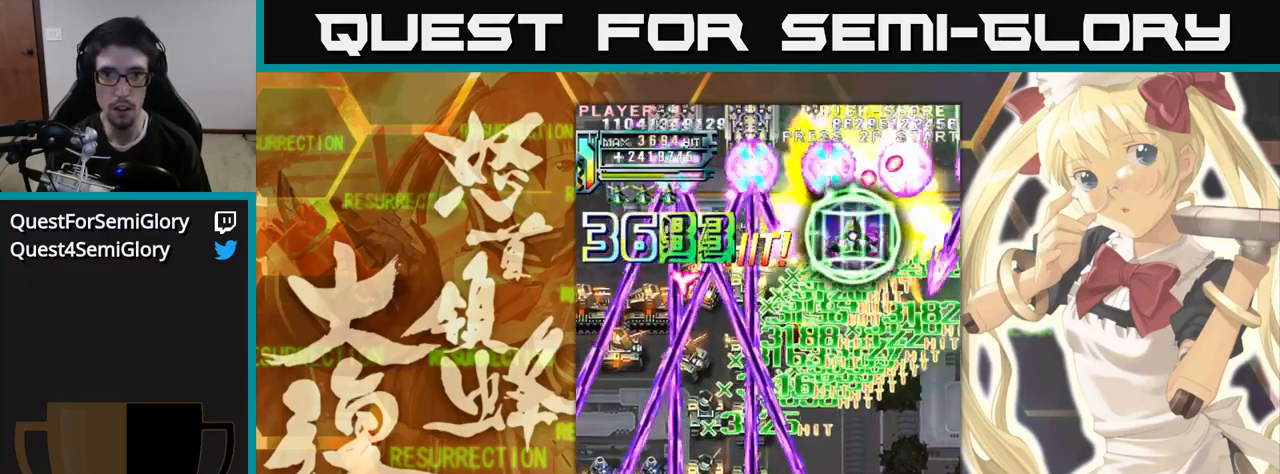
{"dt_ms": 500, "buttons": [], "left_stick": "up", "events": []}
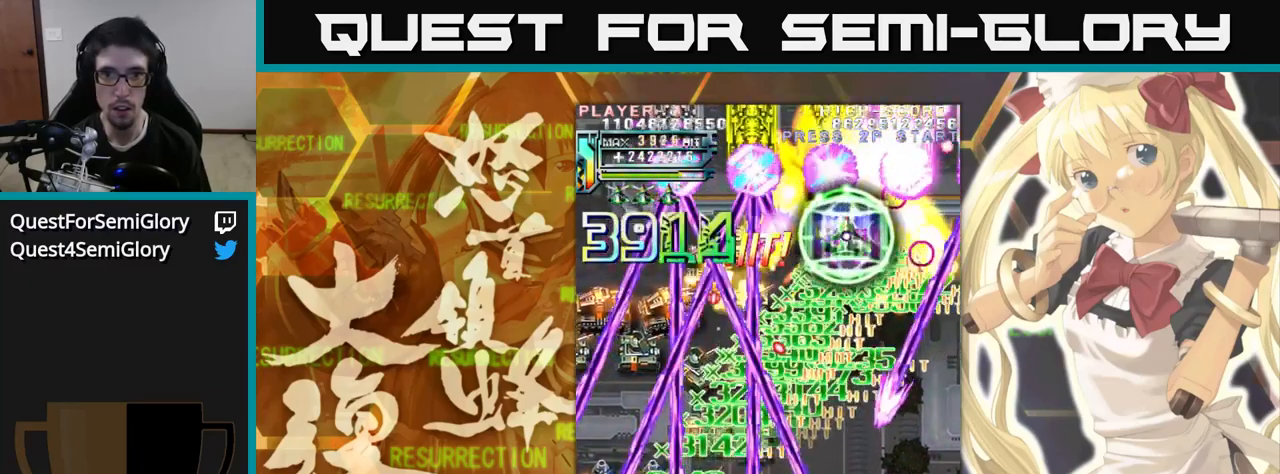
{"dt_ms": 500, "buttons": [], "left_stick": "up", "events": []}
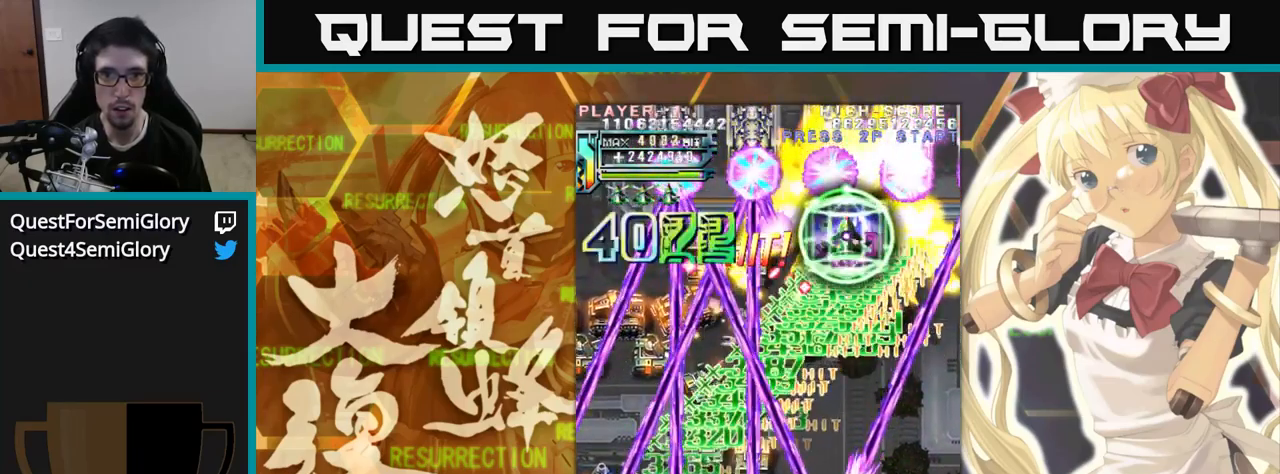
{"dt_ms": 500, "buttons": [], "left_stick": "up", "events": []}
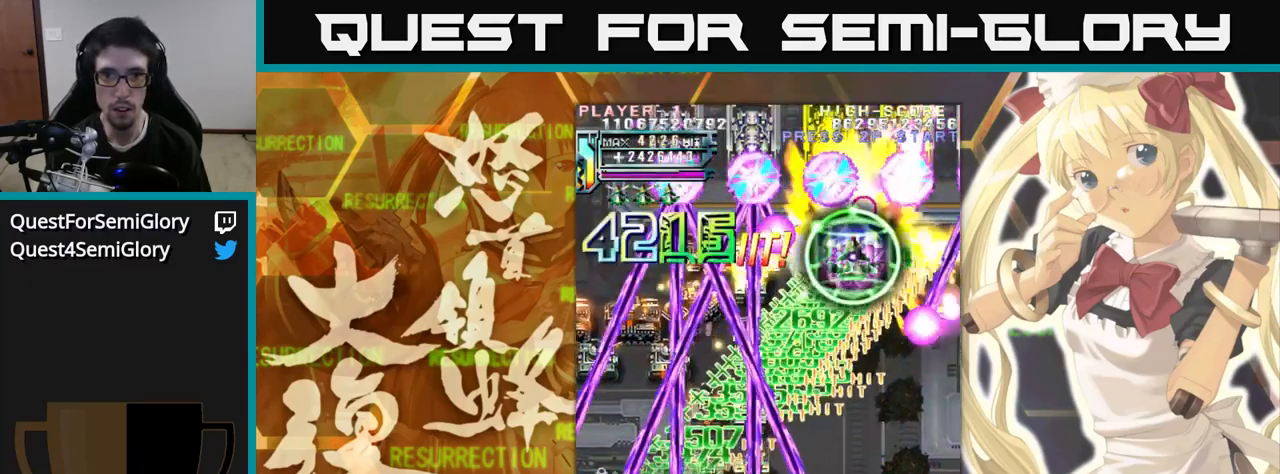
{"dt_ms": 500, "buttons": [], "left_stick": "up", "events": []}
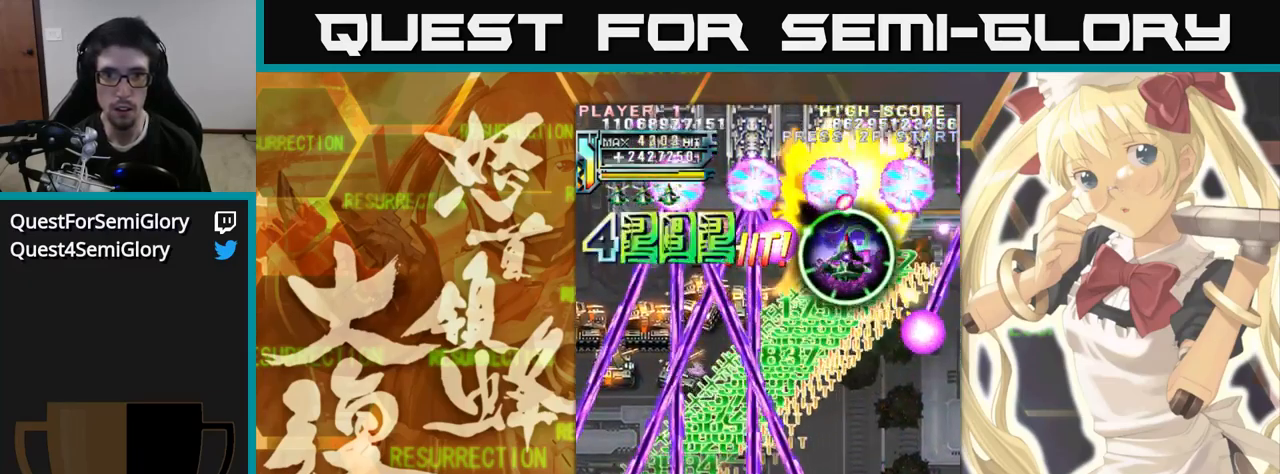
{"dt_ms": 500, "buttons": [], "left_stick": "up", "events": []}
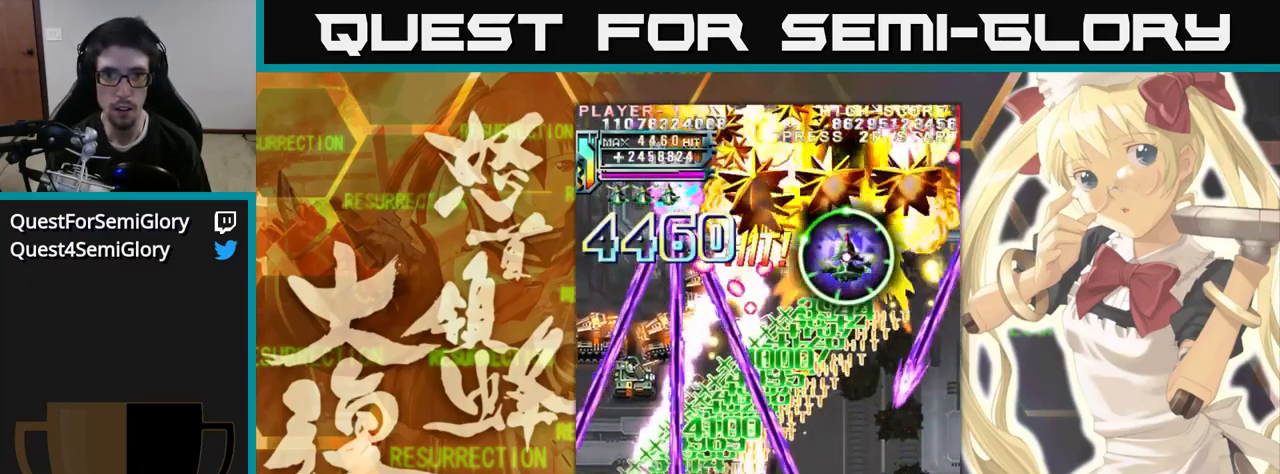
{"dt_ms": 500, "buttons": [], "left_stick": "up-left", "events": [[400, "left_stick", "up-left"]]}
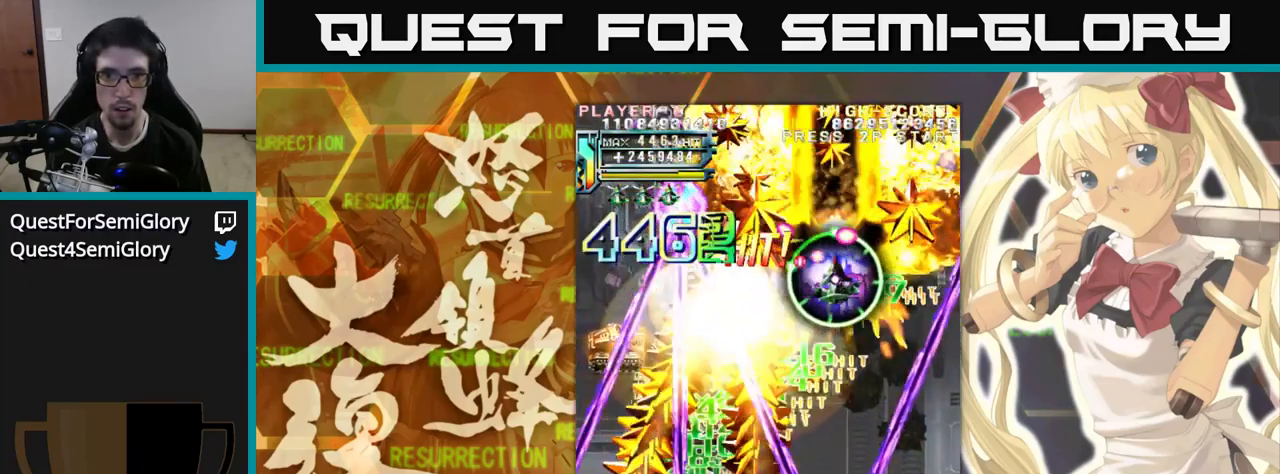
{"dt_ms": 516, "buttons": [], "left_stick": "up-left", "events": [[300, "left_stick", "up"], [400, "left_stick", "up-left"]]}
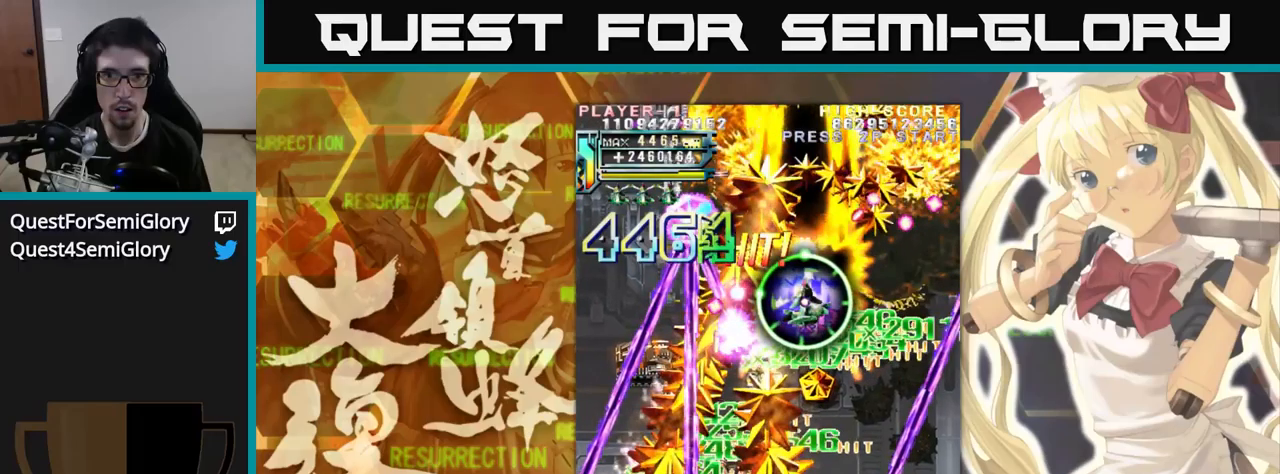
{"dt_ms": 500, "buttons": [], "left_stick": "up-left", "events": [[84, "left_stick", "up"], [417, "left_stick", "up-left"]]}
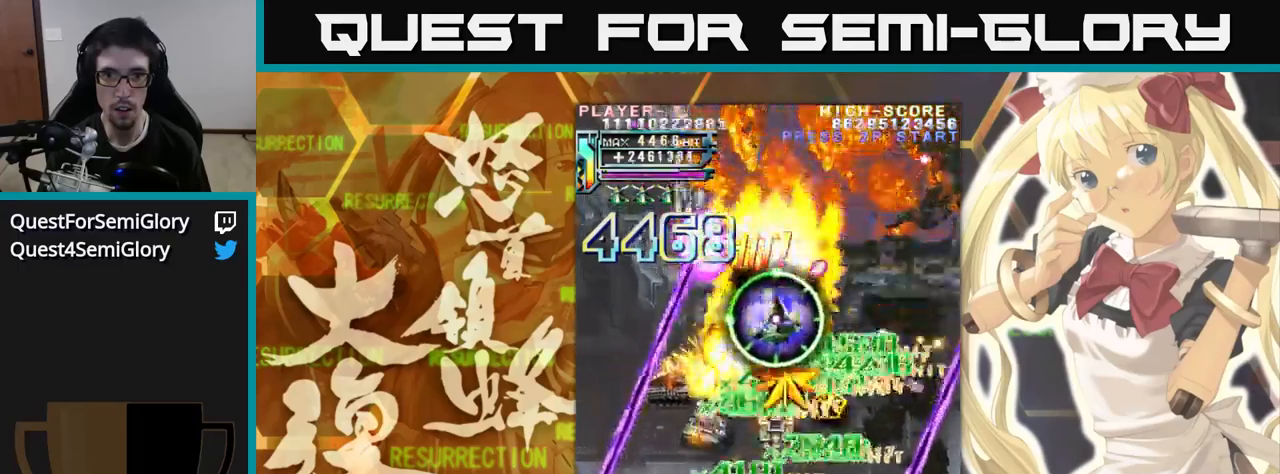
{"dt_ms": 1000, "buttons": [], "left_stick": "up"}
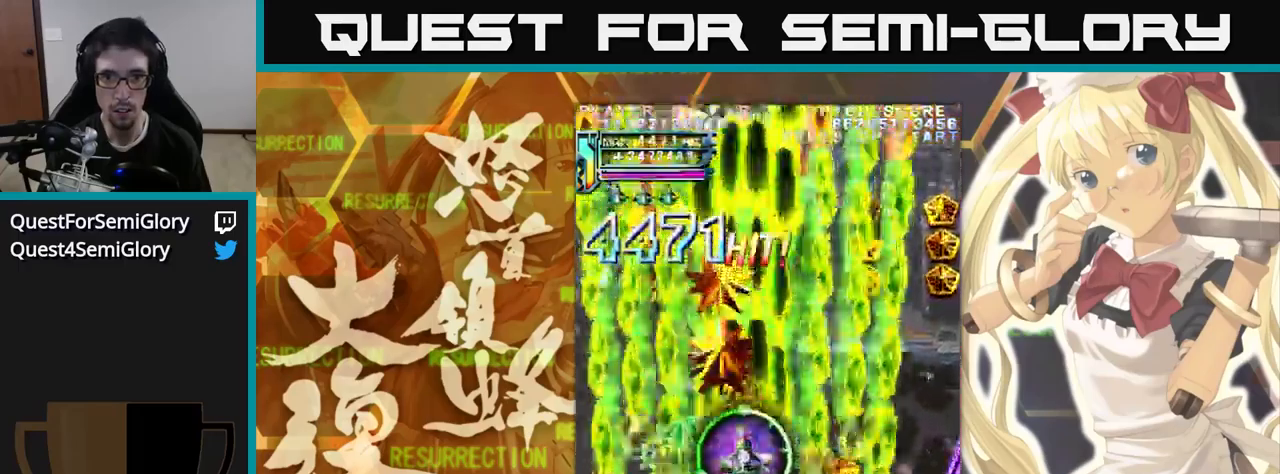
{"dt_ms": 500, "buttons": [], "left_stick": "up", "events": []}